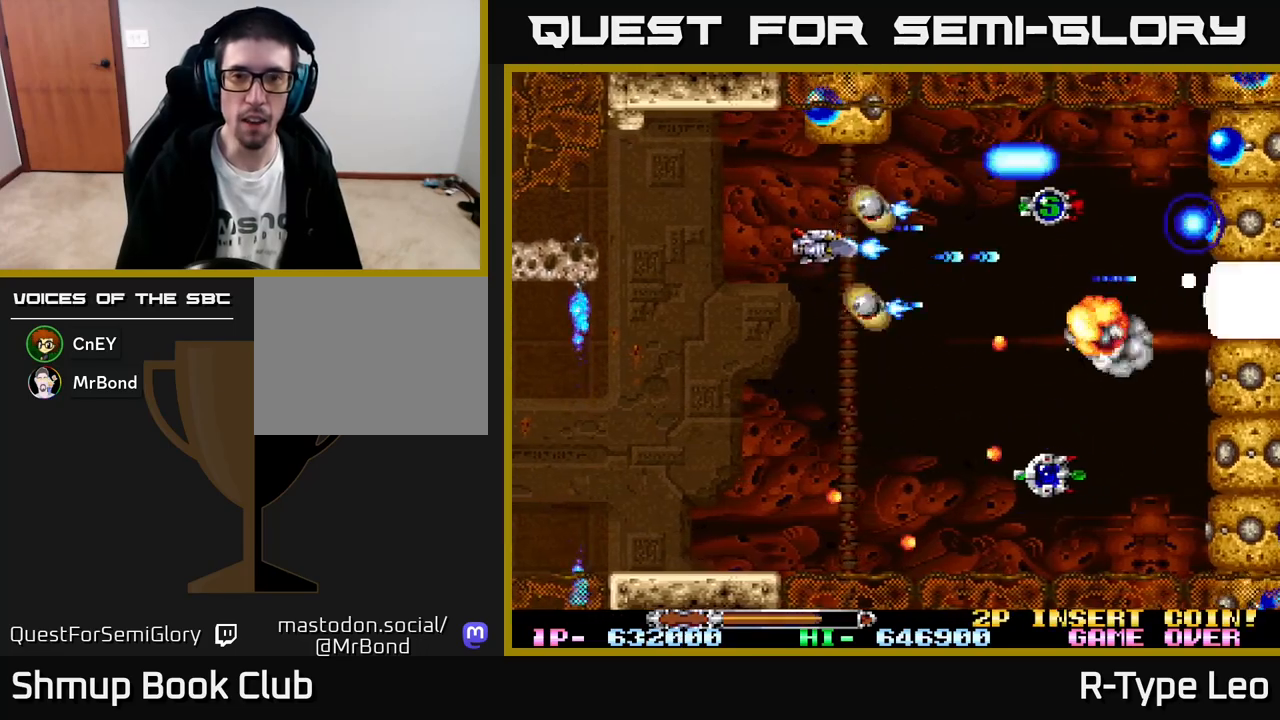
Gameplay with a controller (Xbox layout); each line is a JSON object with the inputs held at the frame after it. "events" lists button and stick changes between this image and that frame as [ms after this image, input, new state], when the widget could be followed in between. Not read: right_stick.
{"buttons": ["R2", "DPAD_RIGHT"], "left_stick": "center"}
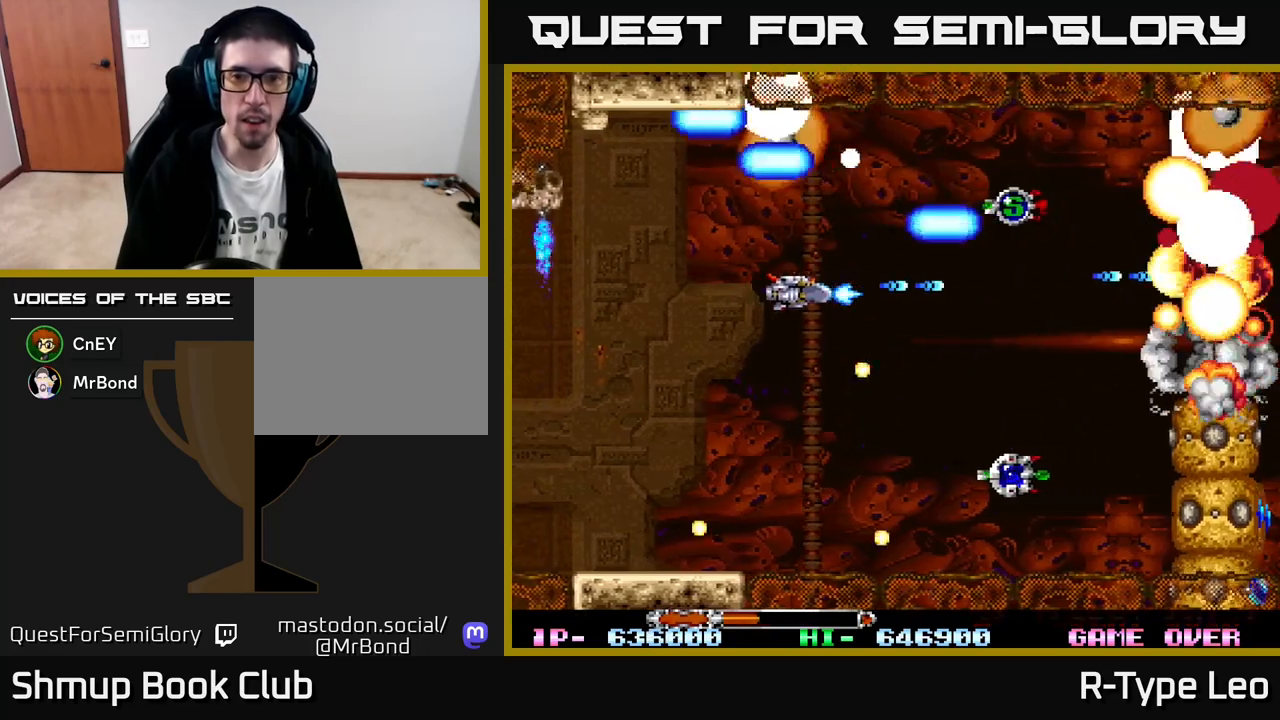
{"buttons": ["X", "R2", "DPAD_DOWN"], "left_stick": "center", "events": [[100, "DPAD_DOWN", "down"], [250, "DPAD_RIGHT", "up"], [500, "X", "down"]]}
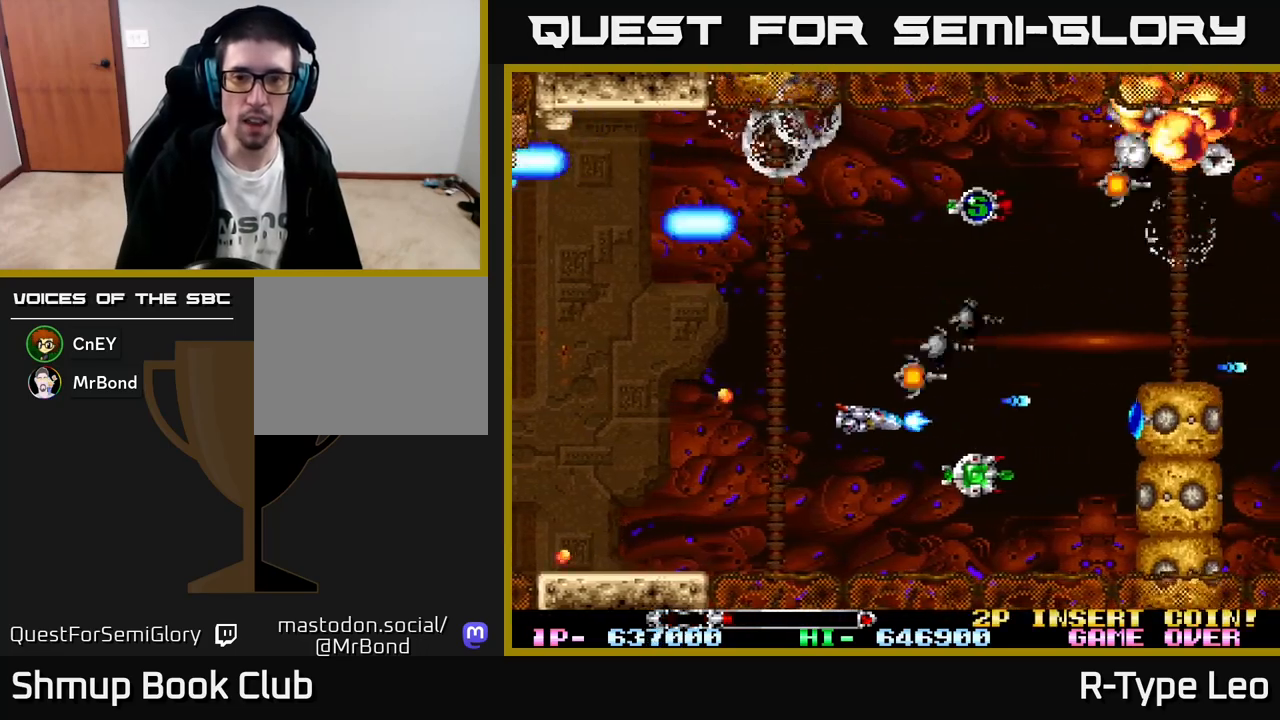
{"buttons": ["R2", "DPAD_LEFT"], "left_stick": "center", "events": [[150, "DPAD_RIGHT", "down"], [167, "X", "up"], [200, "DPAD_DOWN", "up"], [267, "DPAD_DOWN", "down"], [283, "DPAD_RIGHT", "up"], [317, "DPAD_DOWN", "up"], [317, "DPAD_LEFT", "down"], [400, "DPAD_UP", "down"], [433, "DPAD_UP", "up"]]}
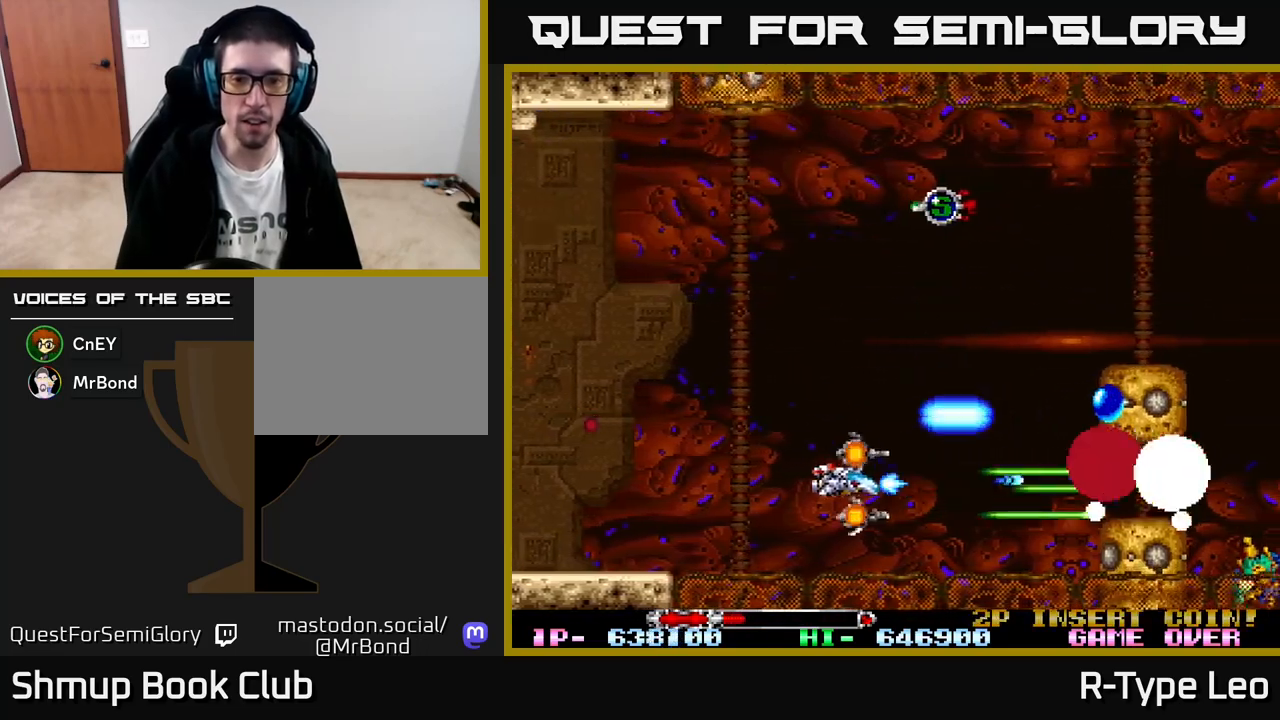
{"buttons": ["R2", "DPAD_UP", "DPAD_LEFT"], "left_stick": "center", "events": [[67, "DPAD_DOWN", "down"], [67, "DPAD_LEFT", "up"], [83, "DPAD_DOWN", "up"], [450, "DPAD_UP", "down"], [483, "DPAD_LEFT", "down"]]}
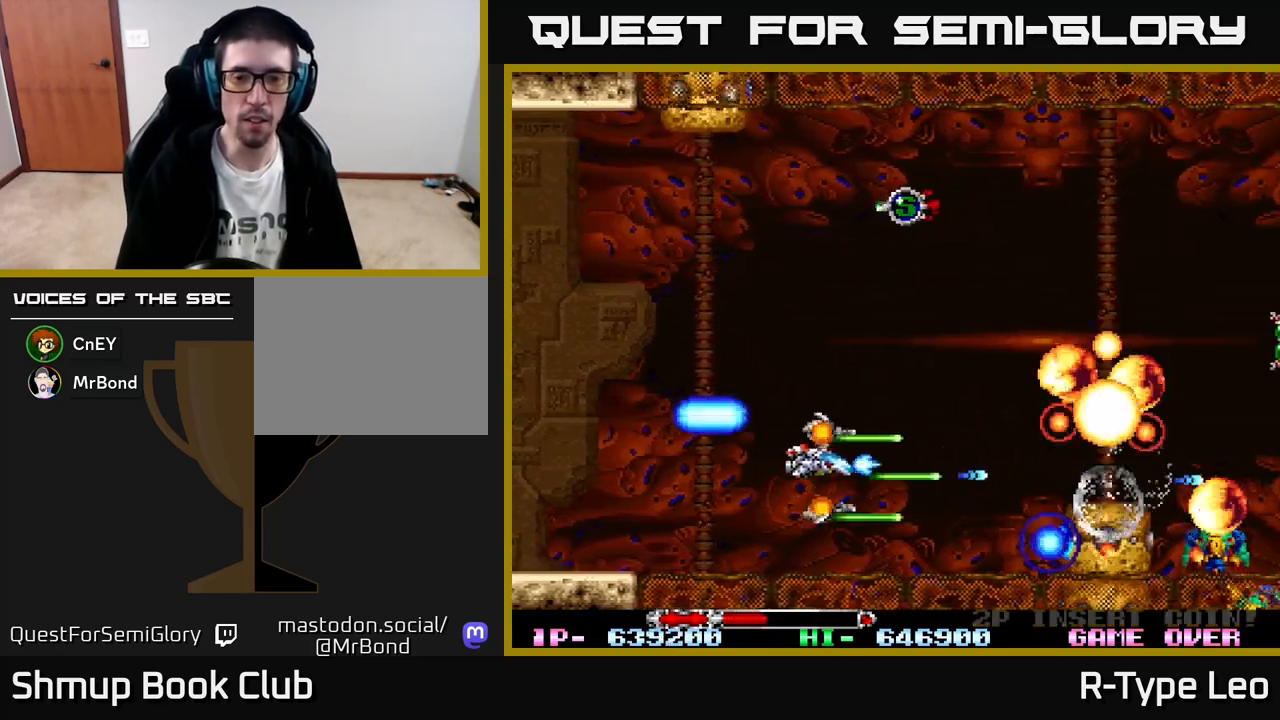
{"buttons": ["R2", "DPAD_UP", "DPAD_RIGHT"], "left_stick": "center", "events": [[167, "DPAD_LEFT", "up"], [433, "DPAD_RIGHT", "down"]]}
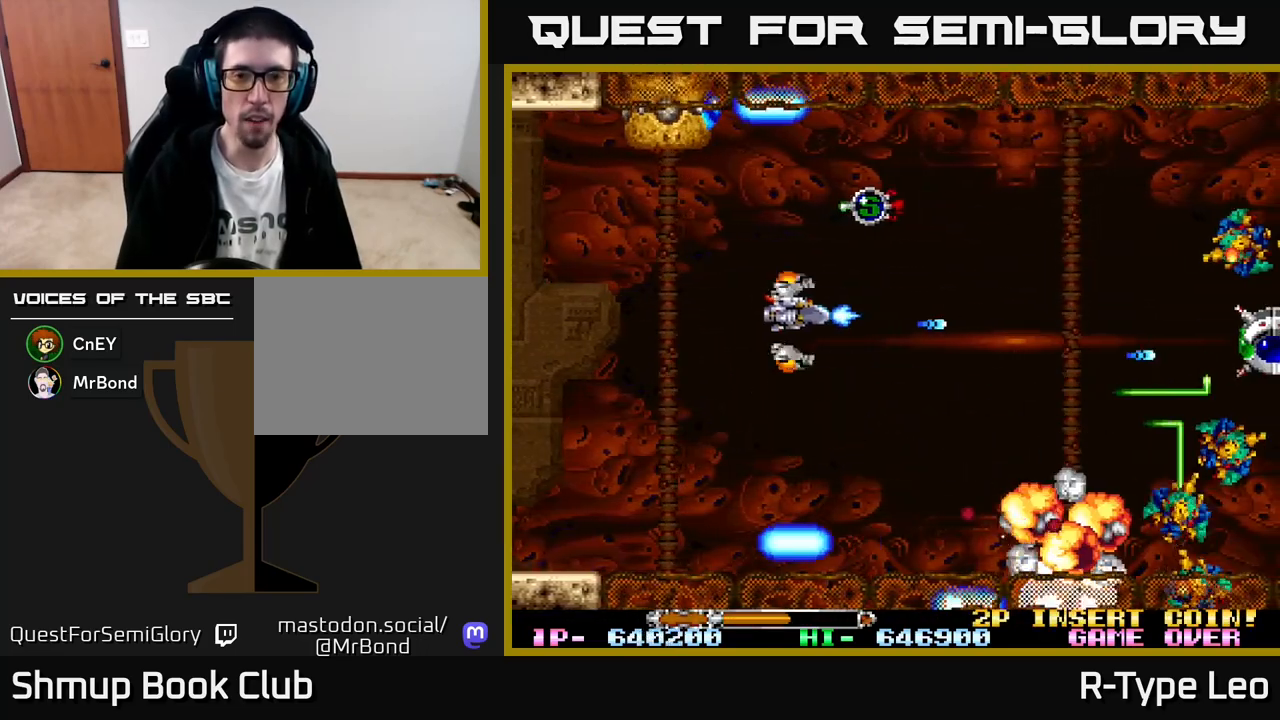
{"buttons": ["R2"], "left_stick": "center", "events": [[33, "DPAD_RIGHT", "up"], [217, "DPAD_RIGHT", "down"], [267, "DPAD_UP", "up"], [350, "DPAD_RIGHT", "up"]]}
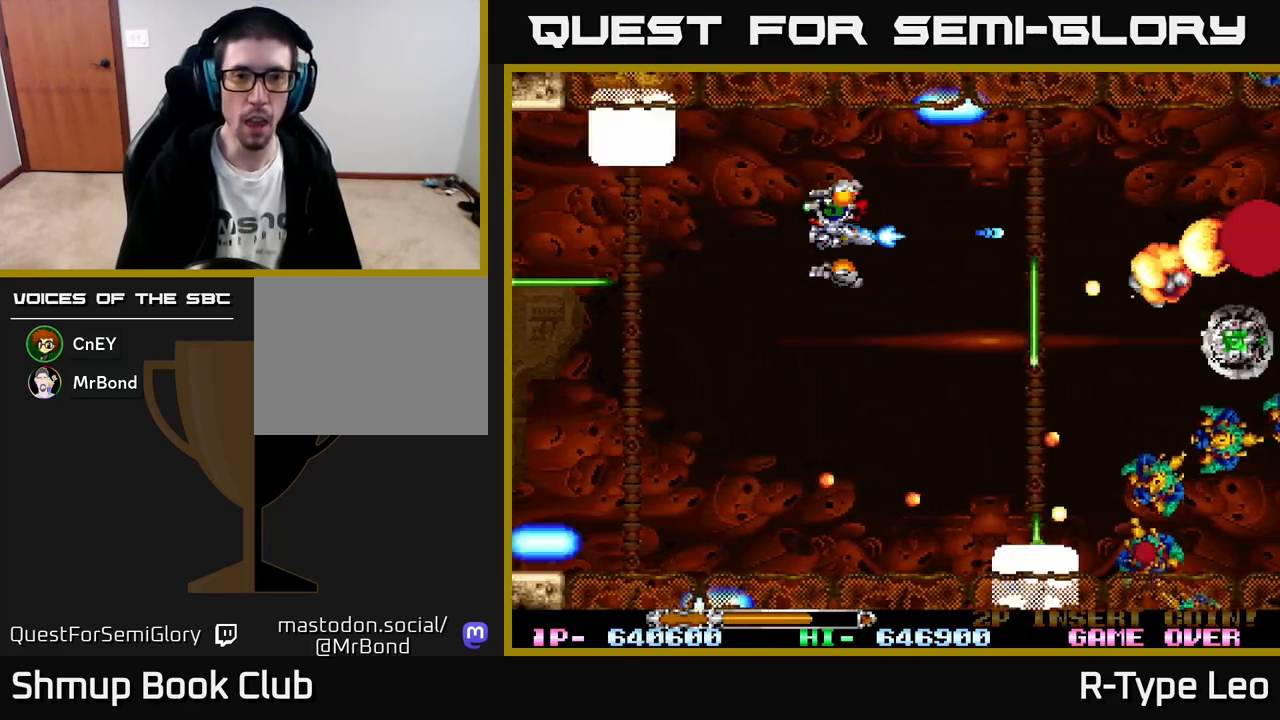
{"buttons": ["X", "R2"], "left_stick": "center", "events": [[150, "DPAD_UP", "down"], [250, "DPAD_UP", "up"], [467, "X", "down"]]}
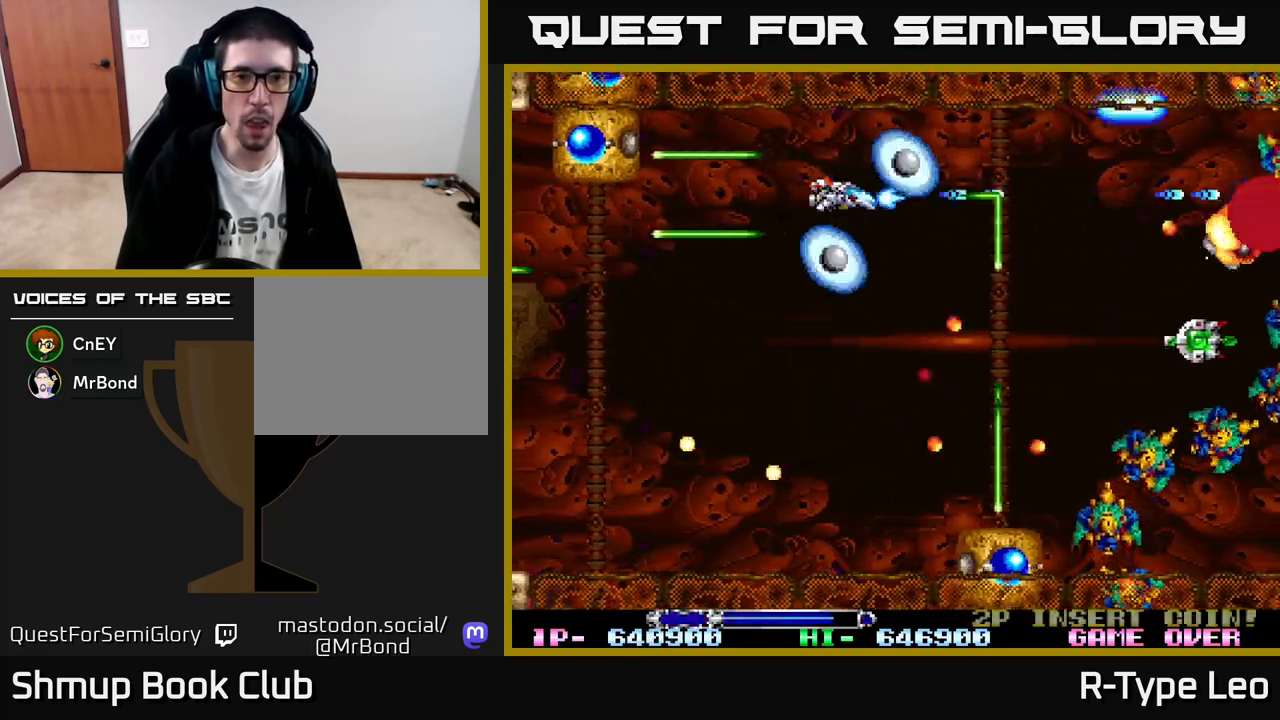
{"buttons": ["R2"], "left_stick": "center", "events": [[83, "X", "up"]]}
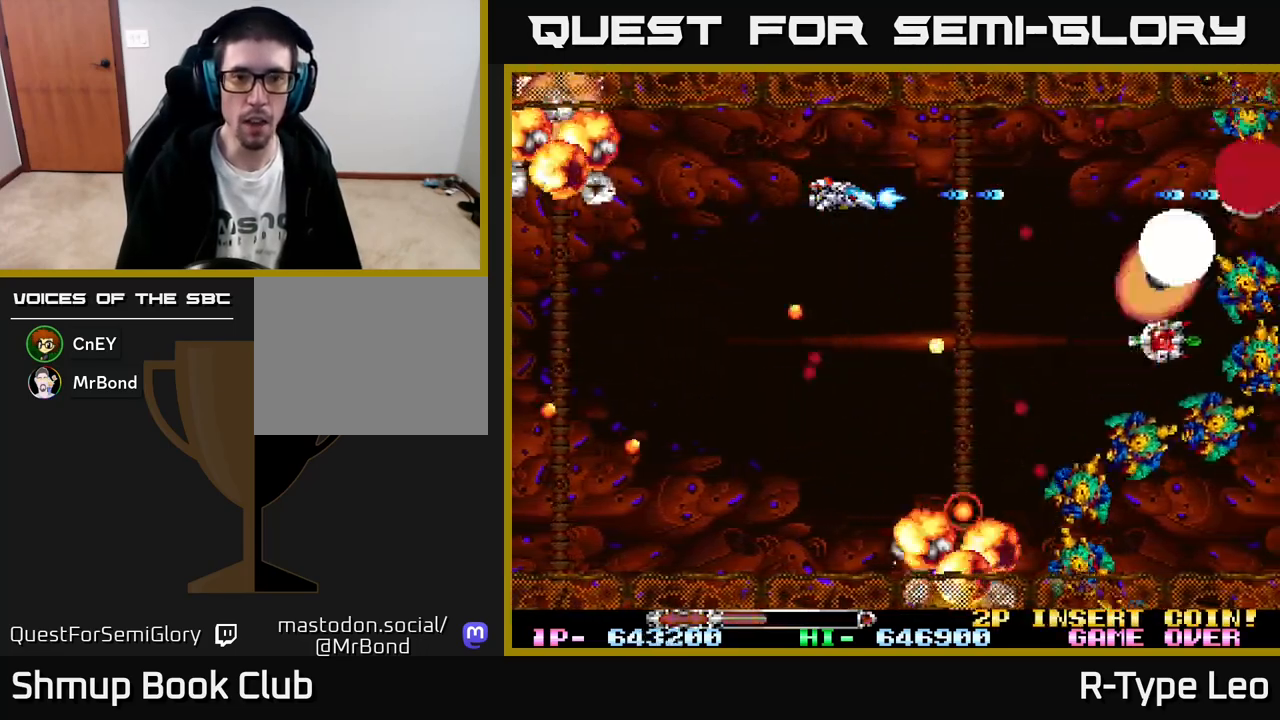
{"buttons": ["X", "R2", "DPAD_DOWN", "DPAD_LEFT"], "left_stick": "center", "events": [[267, "DPAD_LEFT", "down"], [383, "DPAD_DOWN", "down"], [383, "X", "down"]]}
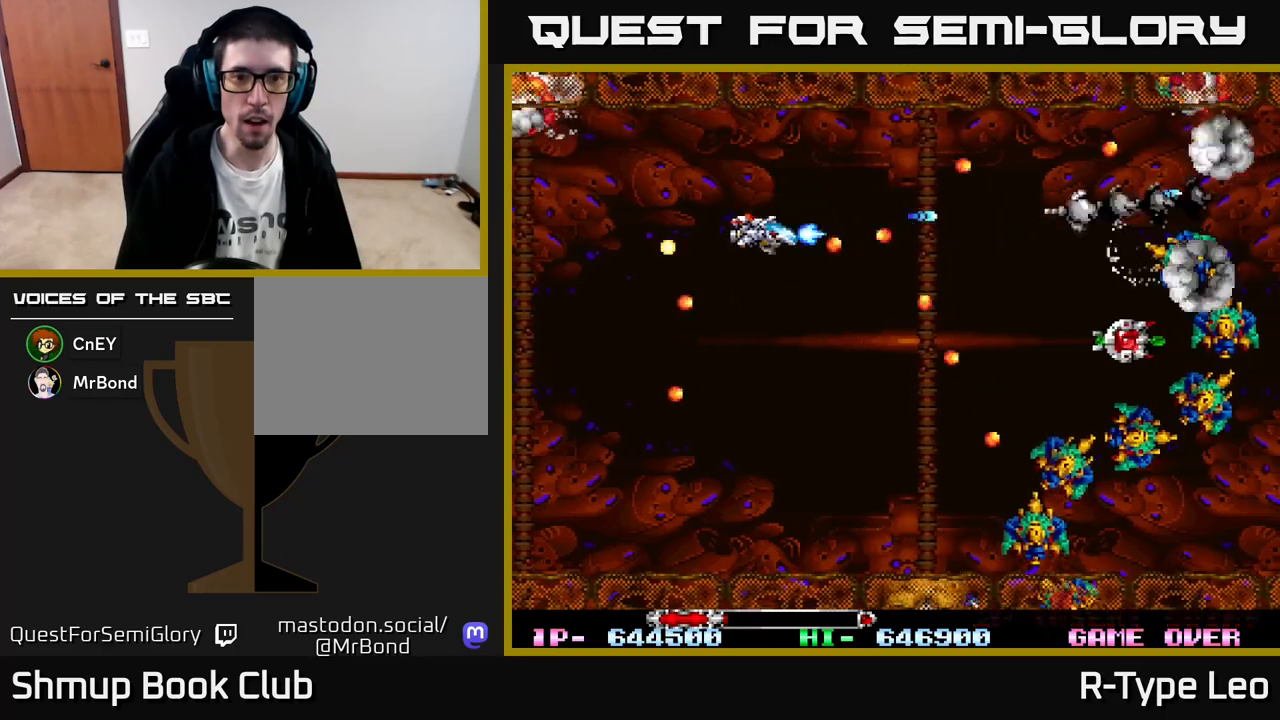
{"buttons": ["R2", "DPAD_DOWN"], "left_stick": "center", "events": [[50, "X", "up"], [183, "DPAD_LEFT", "up"]]}
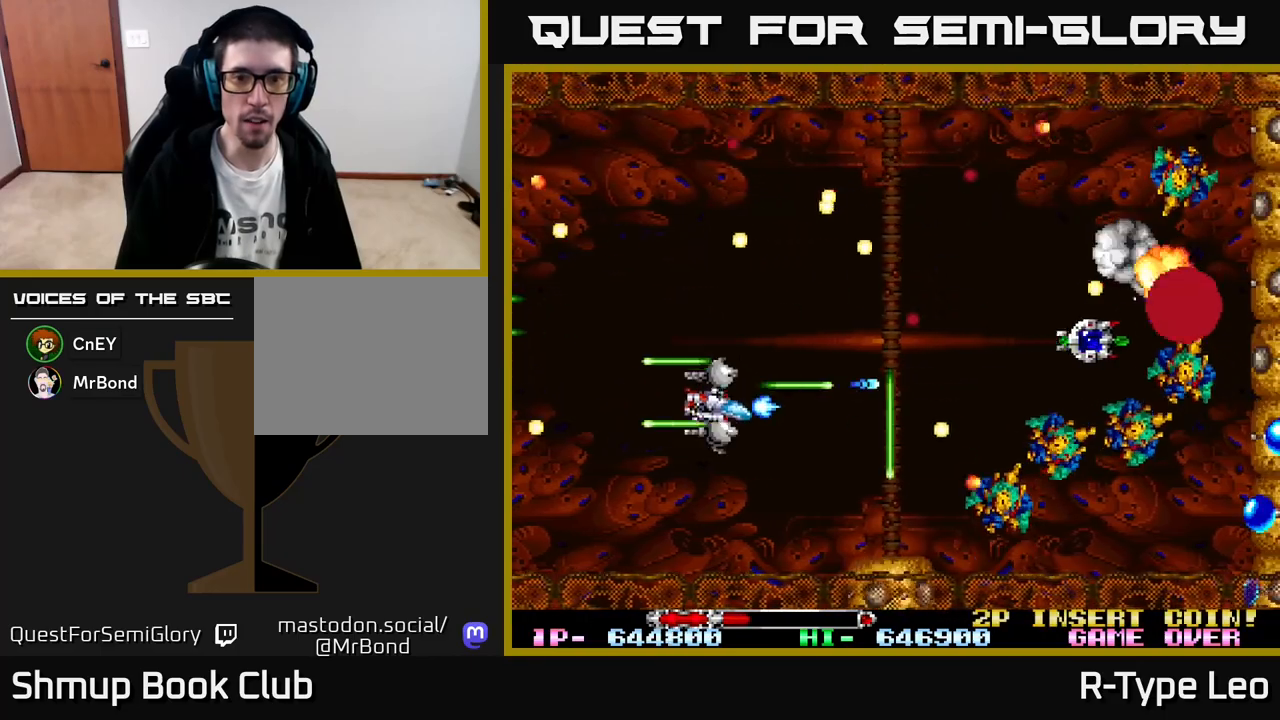
{"buttons": ["R2", "DPAD_LEFT"], "left_stick": "center", "events": [[167, "DPAD_DOWN", "up"], [400, "DPAD_LEFT", "down"]]}
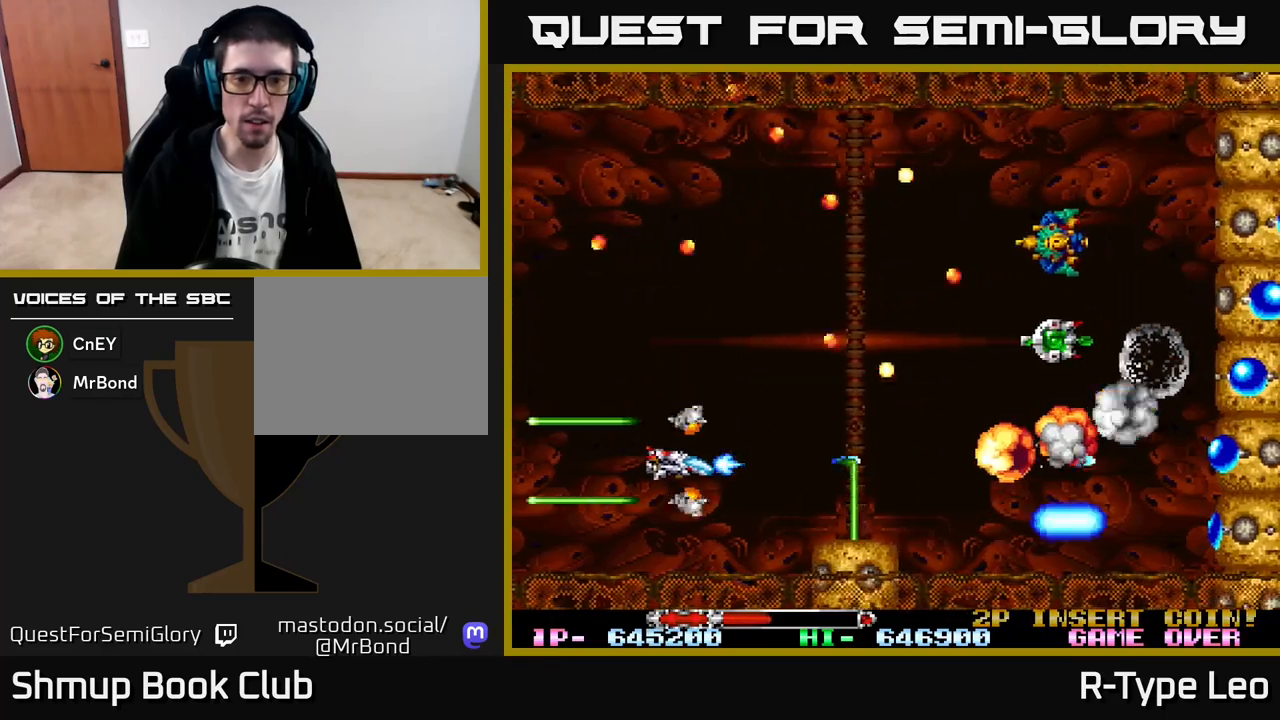
{"buttons": ["R2", "DPAD_UP", "DPAD_RIGHT"], "left_stick": "center", "events": [[50, "DPAD_LEFT", "up"], [317, "DPAD_UP", "down"], [450, "DPAD_RIGHT", "down"]]}
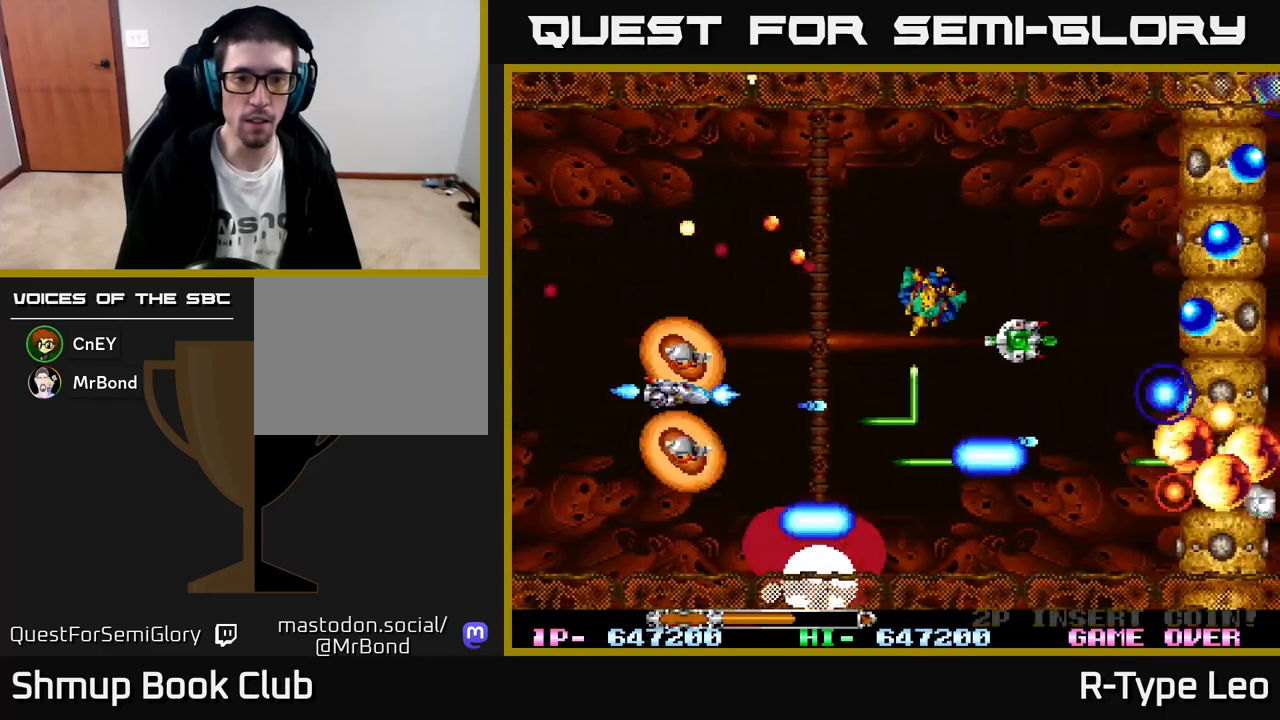
{"buttons": ["R2", "DPAD_UP"], "left_stick": "center", "events": [[17, "X", "down"], [67, "DPAD_RIGHT", "up"], [150, "DPAD_UP", "up"], [183, "X", "up"], [450, "DPAD_UP", "down"]]}
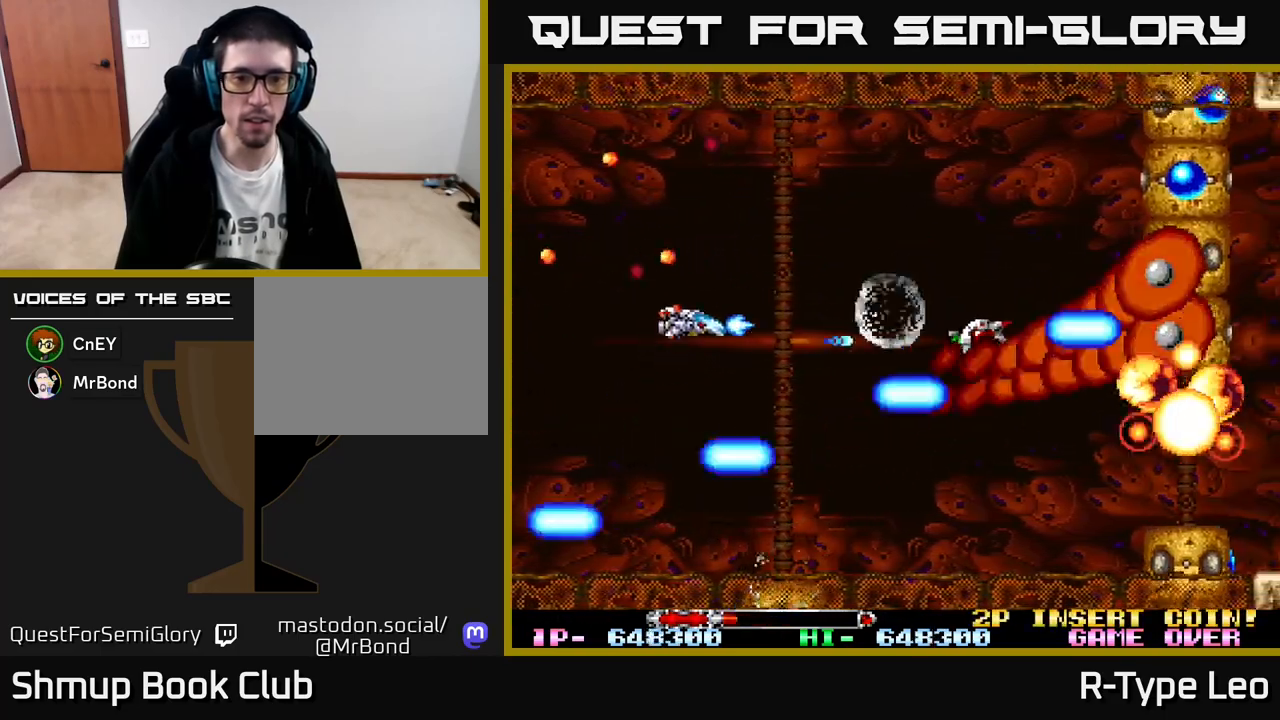
{"buttons": ["R2", "DPAD_RIGHT"], "left_stick": "center", "events": [[50, "DPAD_RIGHT", "down"], [200, "DPAD_RIGHT", "up"], [433, "DPAD_UP", "up"], [467, "DPAD_RIGHT", "down"]]}
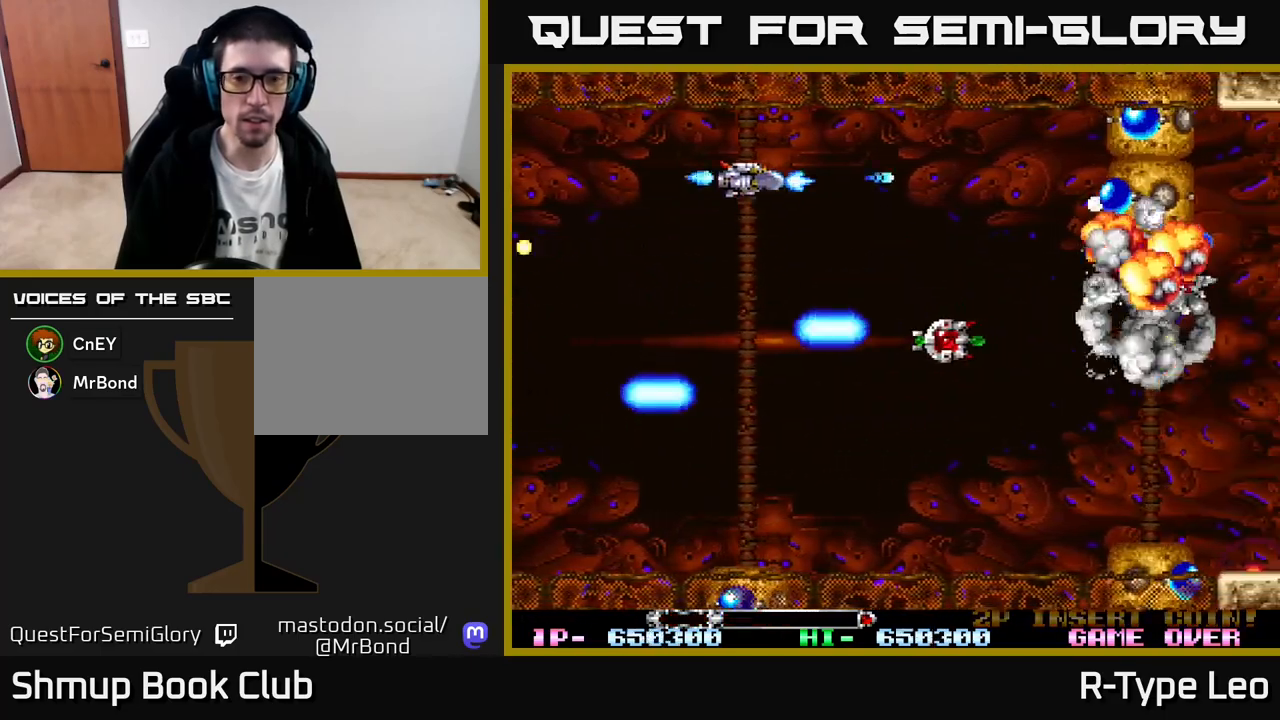
{"buttons": ["R2"], "left_stick": "center", "events": [[33, "X", "down"], [83, "DPAD_RIGHT", "up"], [200, "X", "up"], [367, "DPAD_LEFT", "down"], [400, "DPAD_UP", "down"], [483, "DPAD_UP", "up"], [500, "DPAD_LEFT", "up"]]}
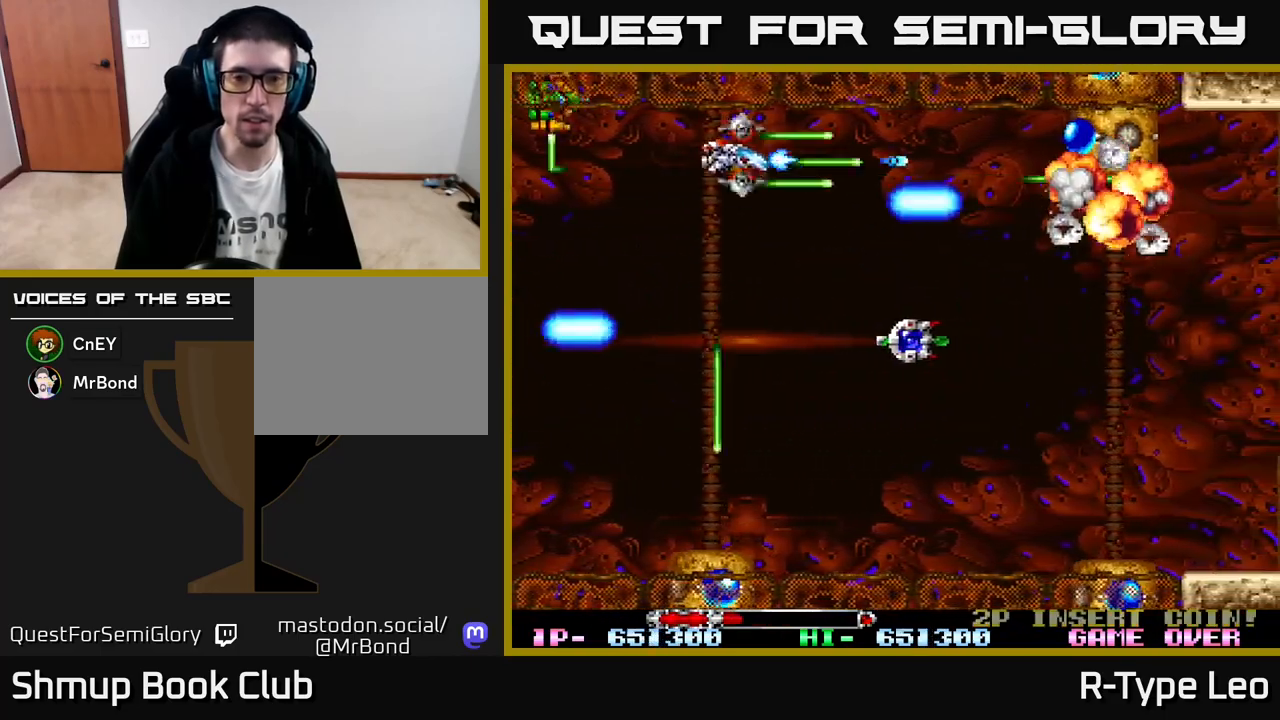
{"buttons": ["R2", "DPAD_DOWN", "DPAD_RIGHT"], "left_stick": "center", "events": [[33, "DPAD_DOWN", "down"], [100, "DPAD_LEFT", "down"], [150, "DPAD_DOWN", "up"], [233, "DPAD_DOWN", "down"], [433, "DPAD_LEFT", "up"], [483, "DPAD_RIGHT", "down"]]}
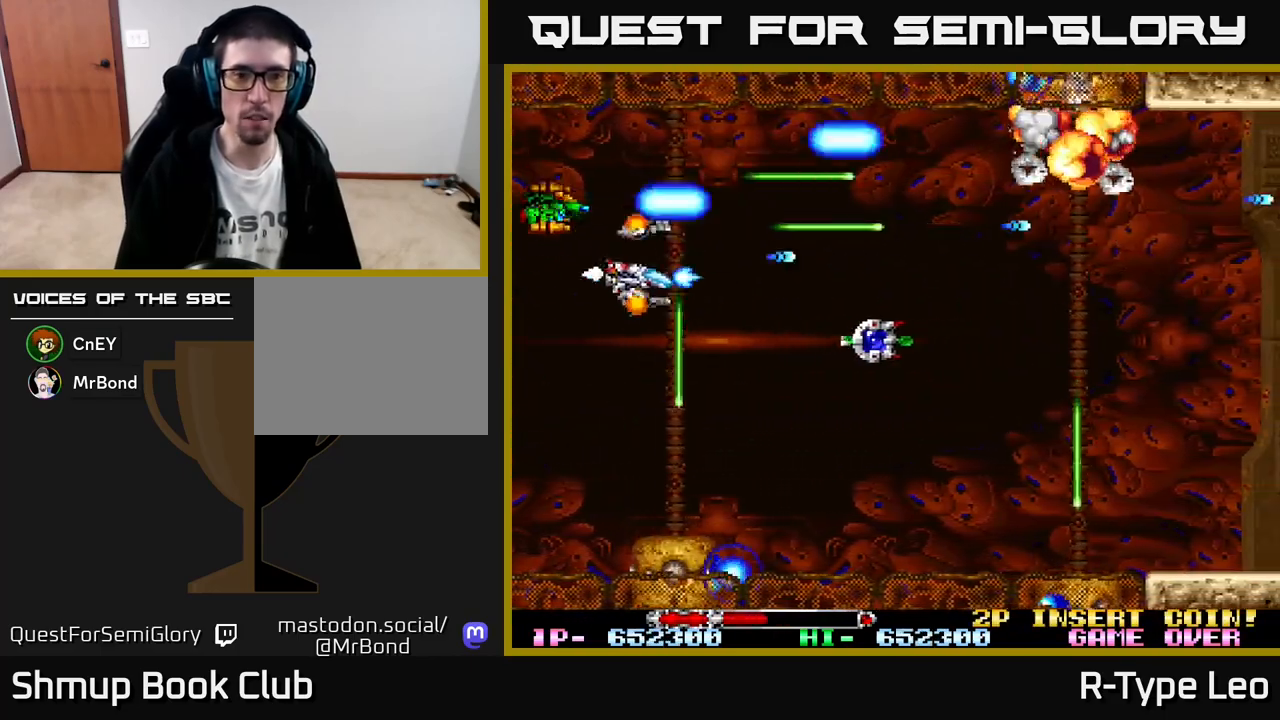
{"buttons": ["R2"], "left_stick": "center", "events": [[300, "DPAD_DOWN", "up"], [417, "DPAD_RIGHT", "up"]]}
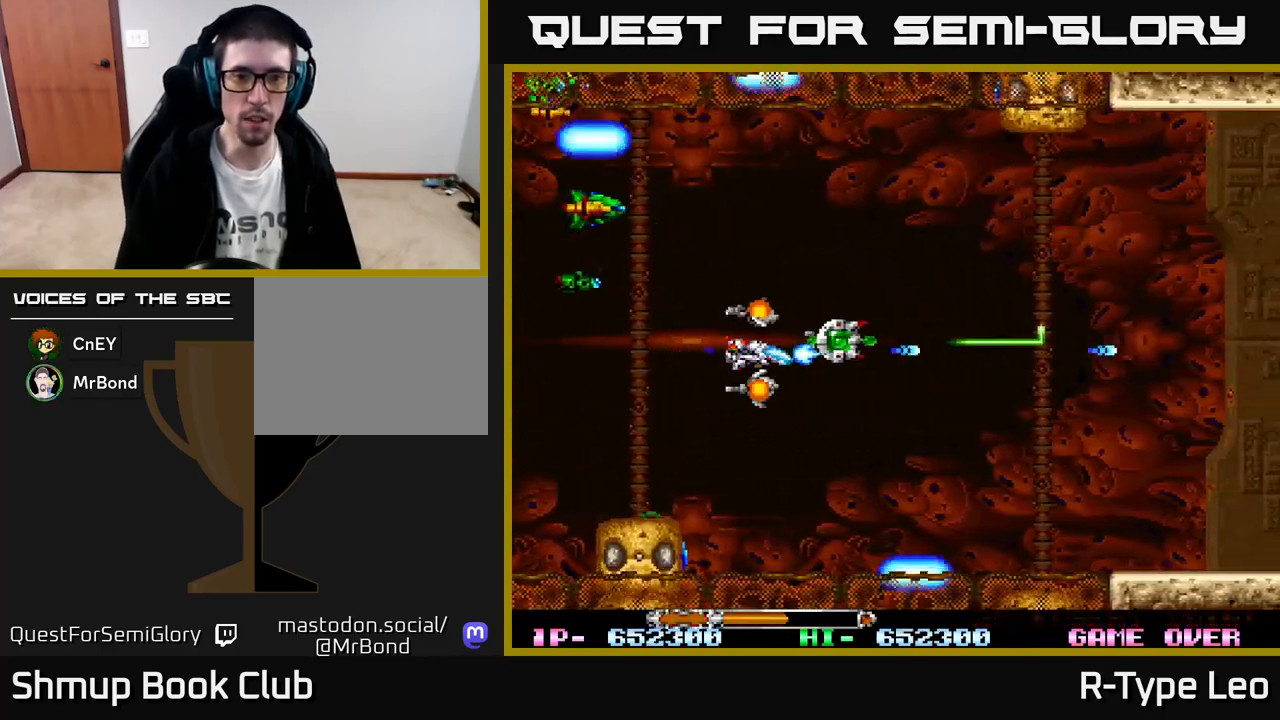
{"buttons": ["R2", "DPAD_UP", "DPAD_RIGHT"], "left_stick": "center", "events": [[333, "DPAD_RIGHT", "down"], [400, "DPAD_UP", "down"]]}
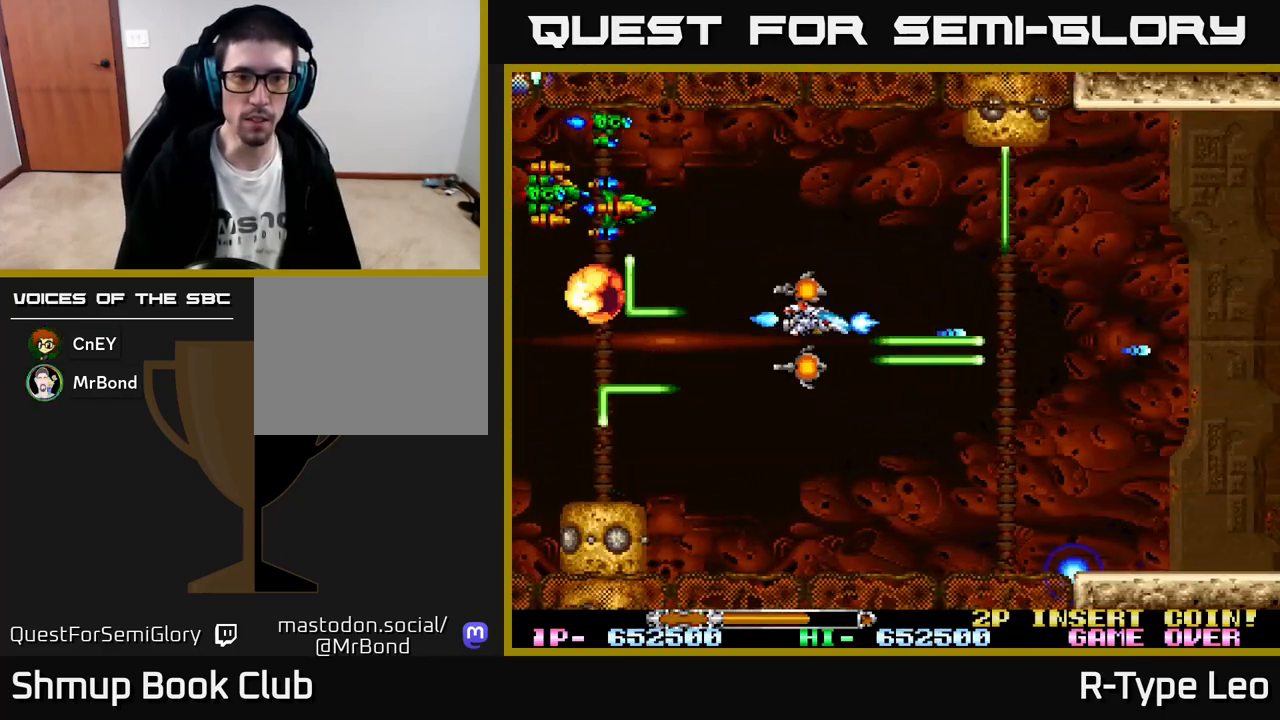
{"buttons": ["R2", "DPAD_DOWN"], "left_stick": "center", "events": [[33, "DPAD_RIGHT", "up"], [100, "DPAD_RIGHT", "down"], [117, "DPAD_RIGHT", "up"], [233, "DPAD_RIGHT", "down"], [267, "DPAD_UP", "up"], [300, "DPAD_DOWN", "down"], [333, "DPAD_RIGHT", "up"]]}
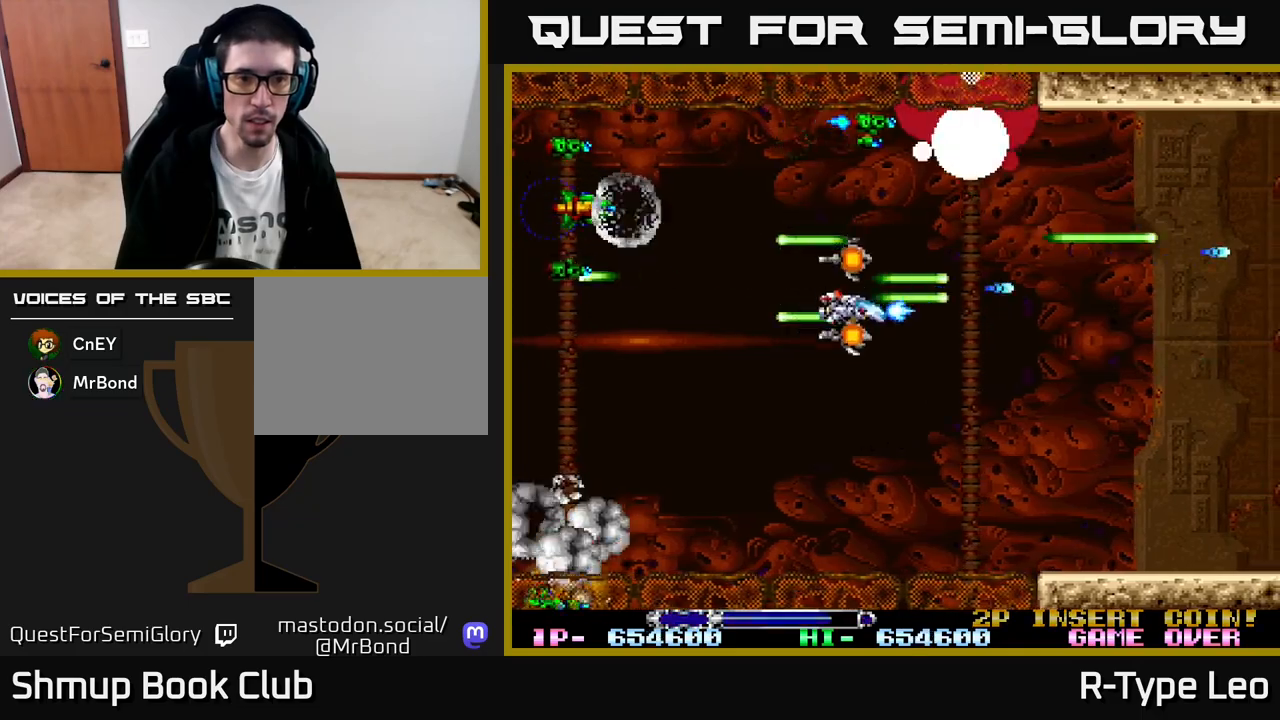
{"buttons": ["R2"], "left_stick": "center", "events": [[17, "DPAD_LEFT", "down"], [50, "X", "down"], [183, "X", "up"], [283, "DPAD_LEFT", "up"], [317, "DPAD_RIGHT", "down"], [433, "DPAD_RIGHT", "up"], [500, "DPAD_DOWN", "up"]]}
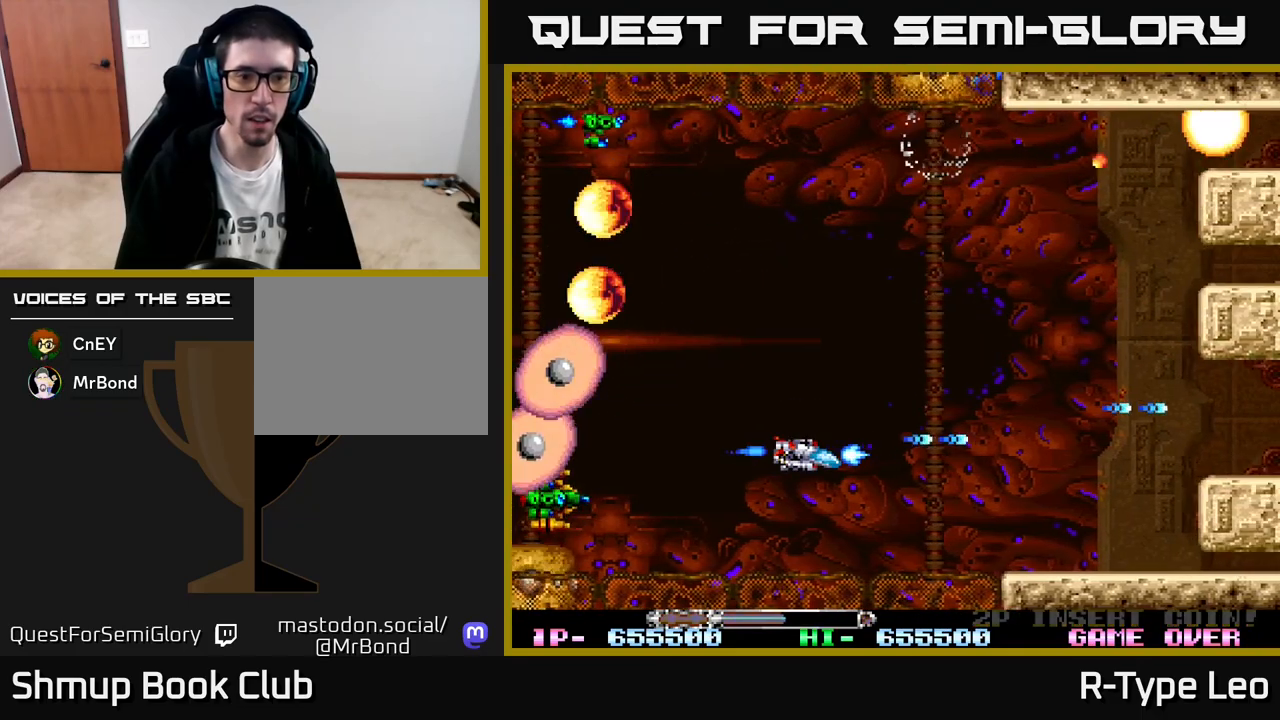
{"buttons": ["R2"], "left_stick": "center", "events": [[300, "DPAD_UP", "down"], [483, "DPAD_UP", "up"]]}
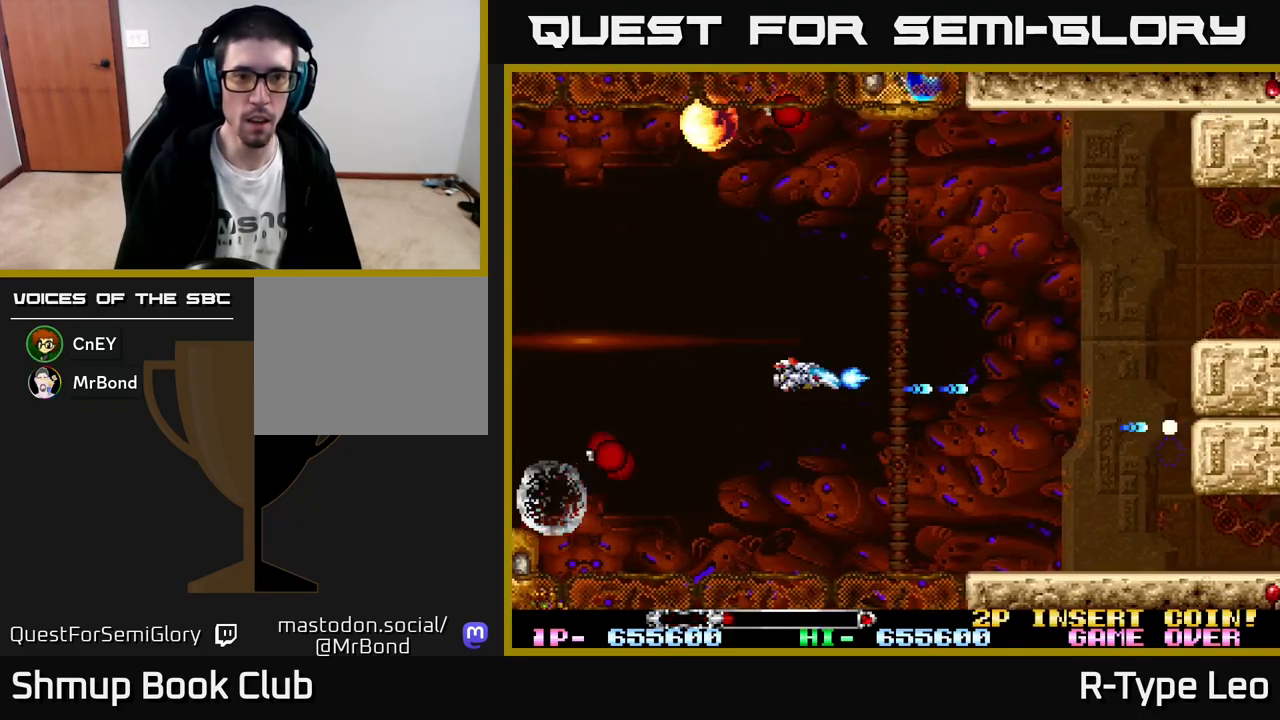
{"buttons": ["R2", "DPAD_UP"], "left_stick": "center", "events": [[33, "DPAD_DOWN", "down"], [50, "X", "down"], [67, "DPAD_LEFT", "down"], [200, "DPAD_DOWN", "up"], [200, "X", "up"], [233, "DPAD_UP", "down"], [467, "DPAD_LEFT", "up"]]}
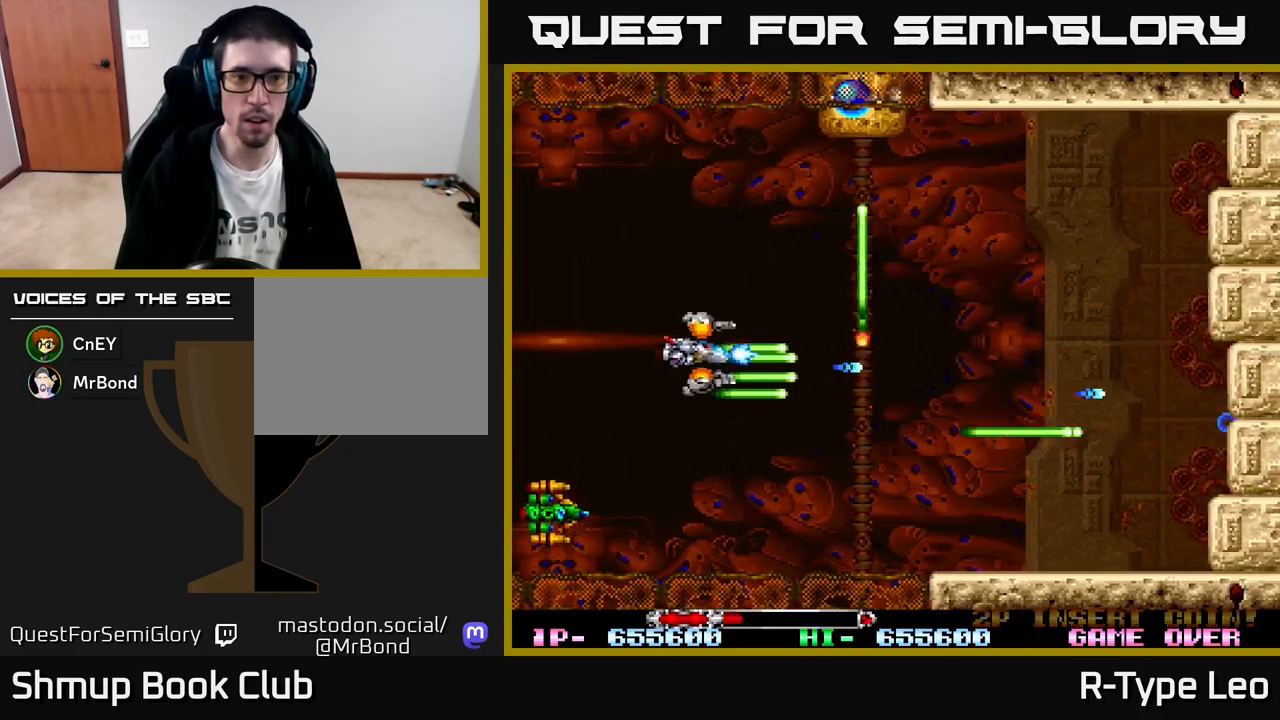
{"buttons": ["R2", "DPAD_UP"], "left_stick": "center", "events": [[233, "DPAD_LEFT", "down"], [483, "DPAD_LEFT", "up"]]}
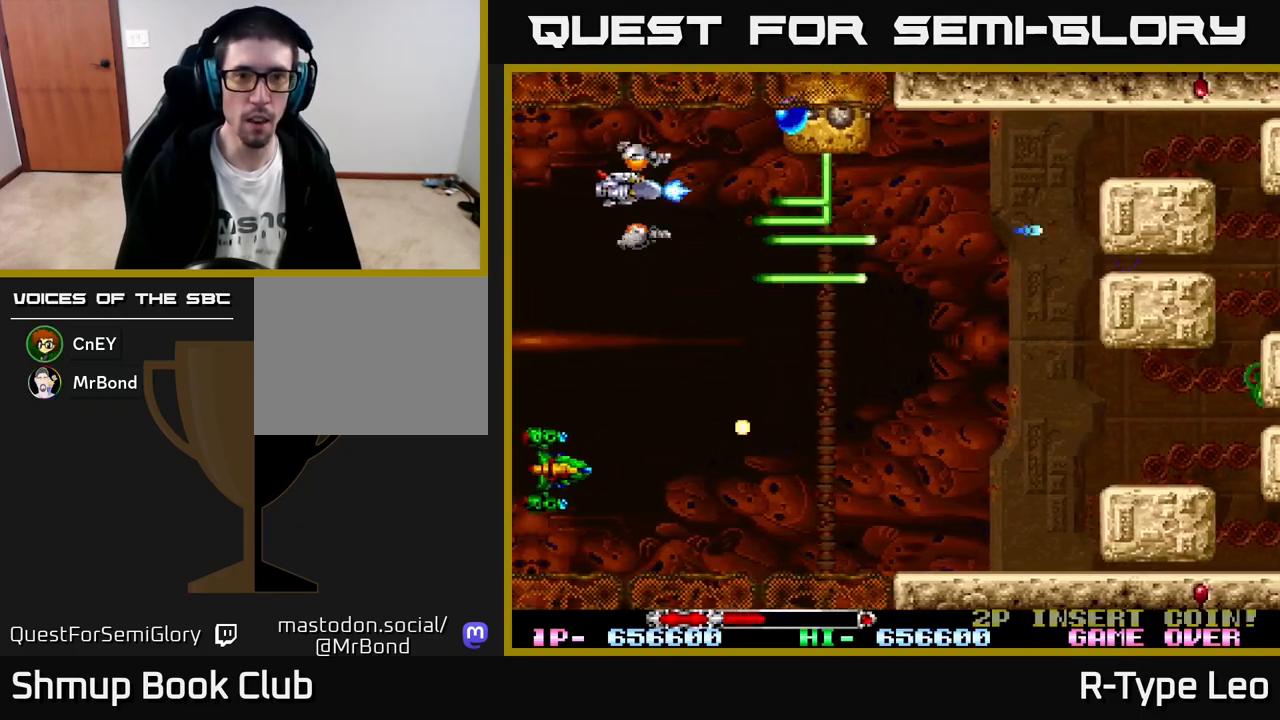
{"buttons": ["R2", "DPAD_LEFT"], "left_stick": "center", "events": [[100, "DPAD_LEFT", "down"], [150, "DPAD_UP", "up"], [183, "DPAD_LEFT", "up"], [283, "DPAD_DOWN", "down"], [350, "DPAD_LEFT", "down"], [367, "DPAD_DOWN", "up"], [433, "DPAD_UP", "down"], [467, "DPAD_UP", "up"]]}
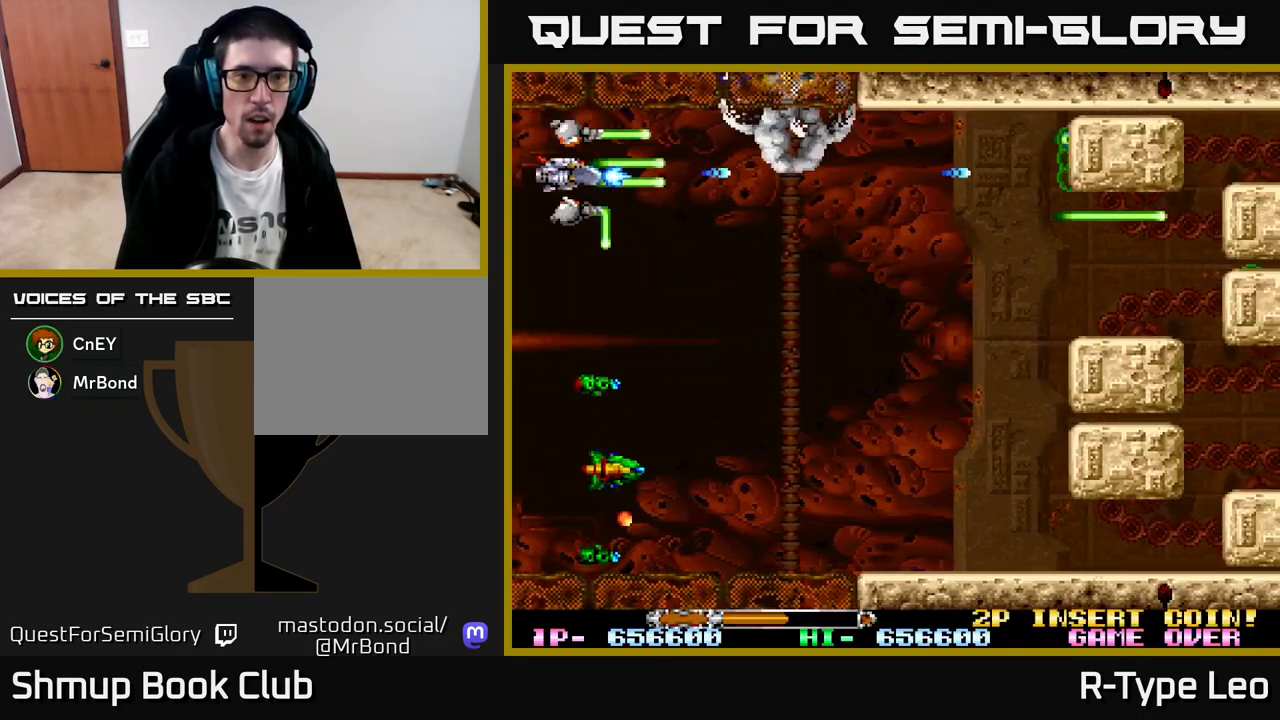
{"buttons": ["R2", "DPAD_DOWN"], "left_stick": "center"}
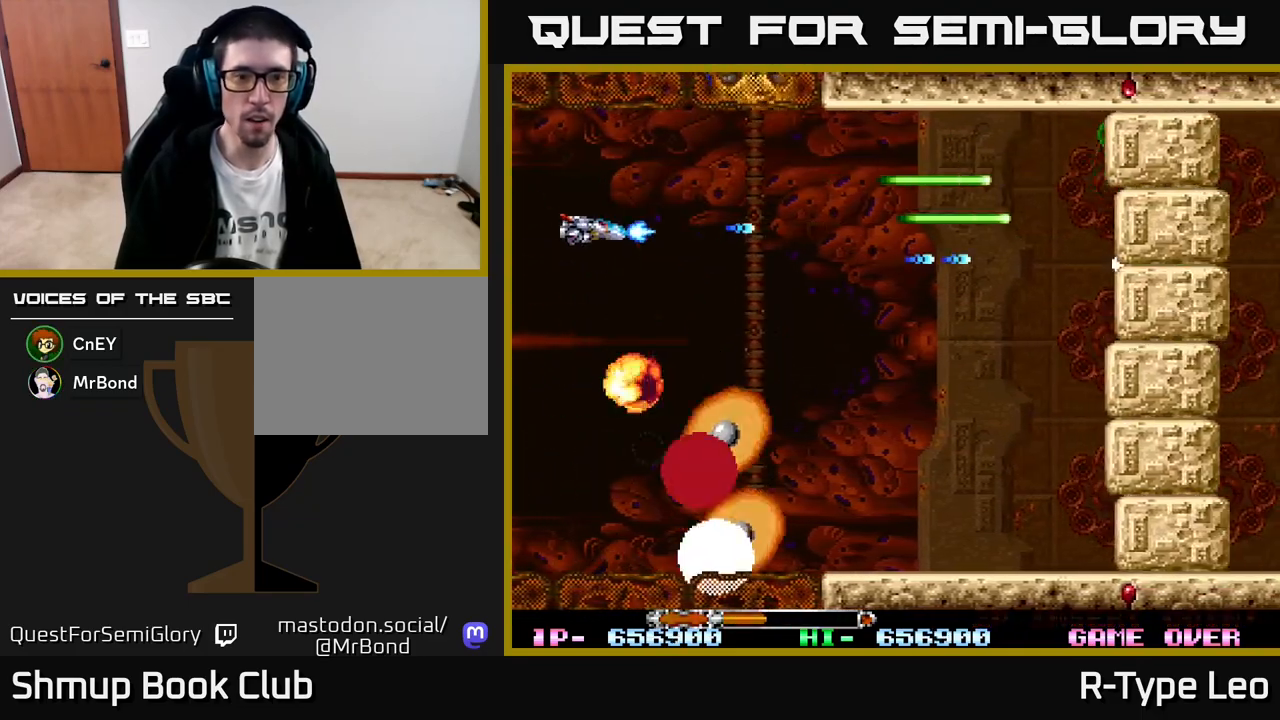
{"buttons": ["R2", "DPAD_RIGHT"], "left_stick": "center", "events": [[17, "DPAD_RIGHT", "down"], [183, "DPAD_DOWN", "up"], [283, "X", "down"], [333, "DPAD_DOWN", "down"], [433, "X", "up"], [483, "DPAD_DOWN", "up"]]}
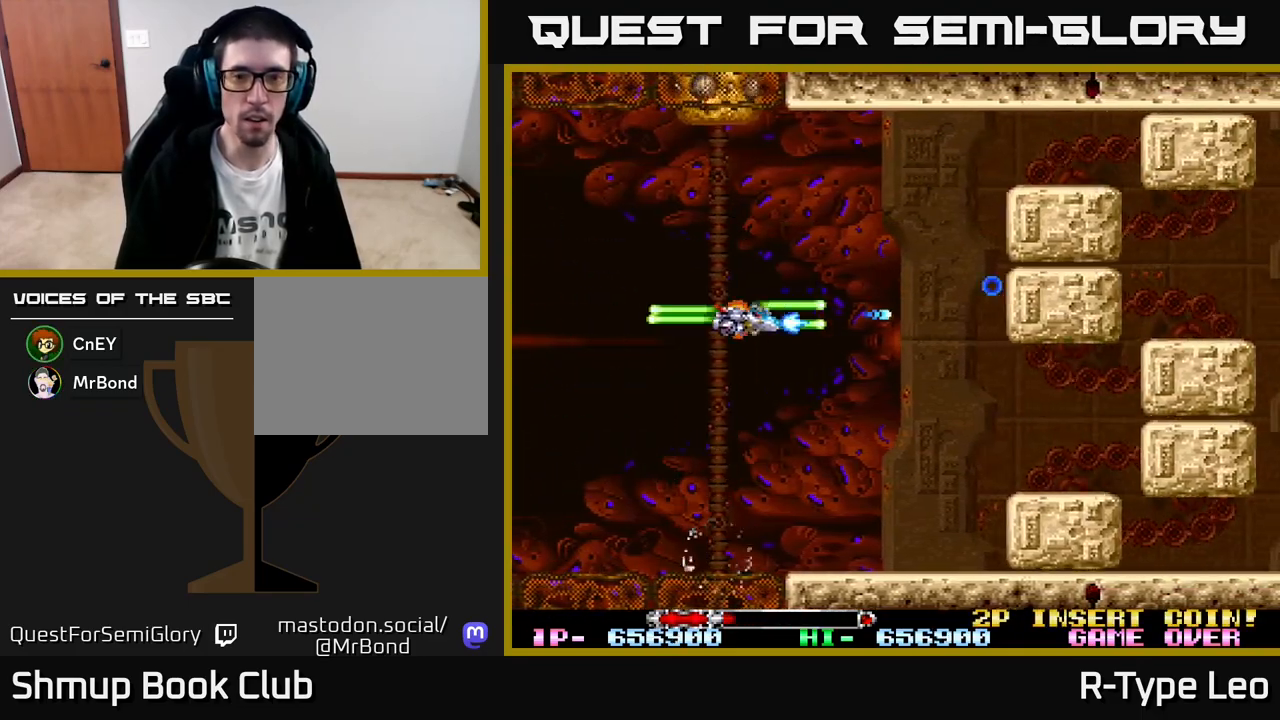
{"buttons": ["R2", "DPAD_UP"], "left_stick": "center", "events": [[67, "DPAD_DOWN", "down"], [233, "DPAD_DOWN", "up"], [233, "DPAD_RIGHT", "up"], [383, "DPAD_LEFT", "down"], [400, "DPAD_UP", "down"], [433, "DPAD_LEFT", "up"]]}
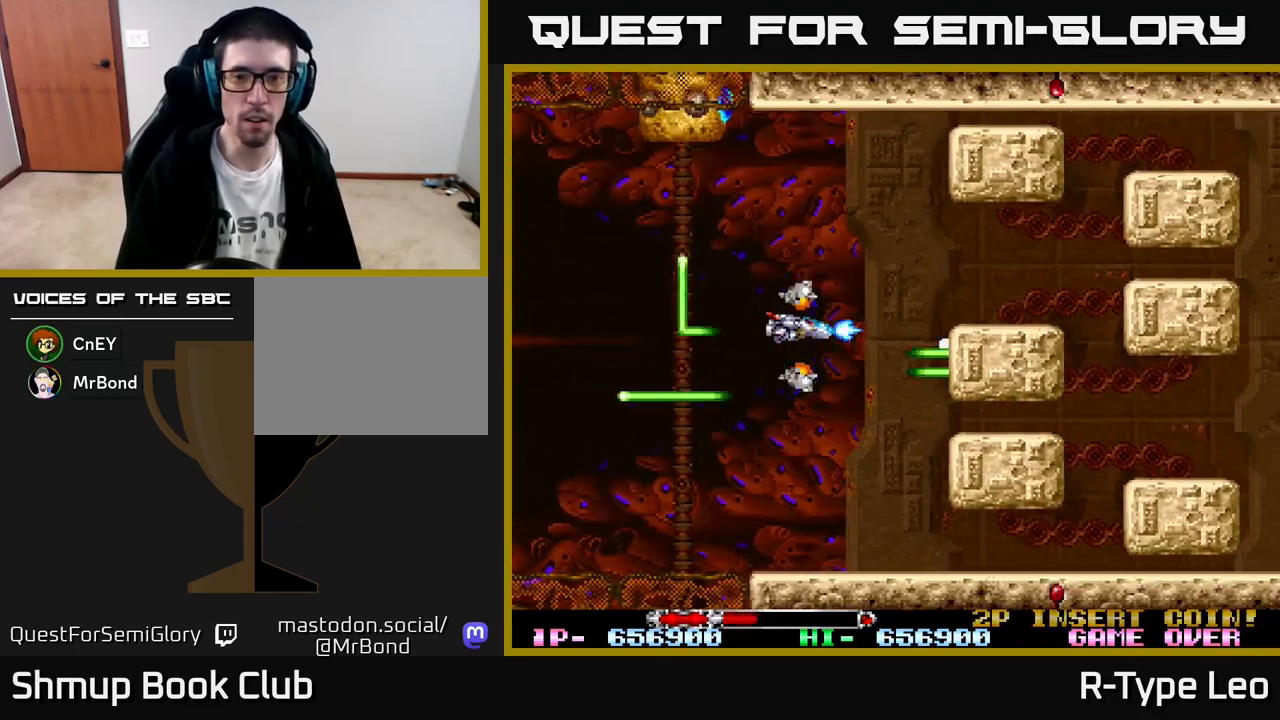
{"buttons": ["R2", "DPAD_DOWN", "DPAD_RIGHT"], "left_stick": "center", "events": [[50, "DPAD_RIGHT", "down"], [67, "DPAD_UP", "up"], [150, "DPAD_RIGHT", "up"], [350, "DPAD_DOWN", "down"], [450, "DPAD_RIGHT", "down"]]}
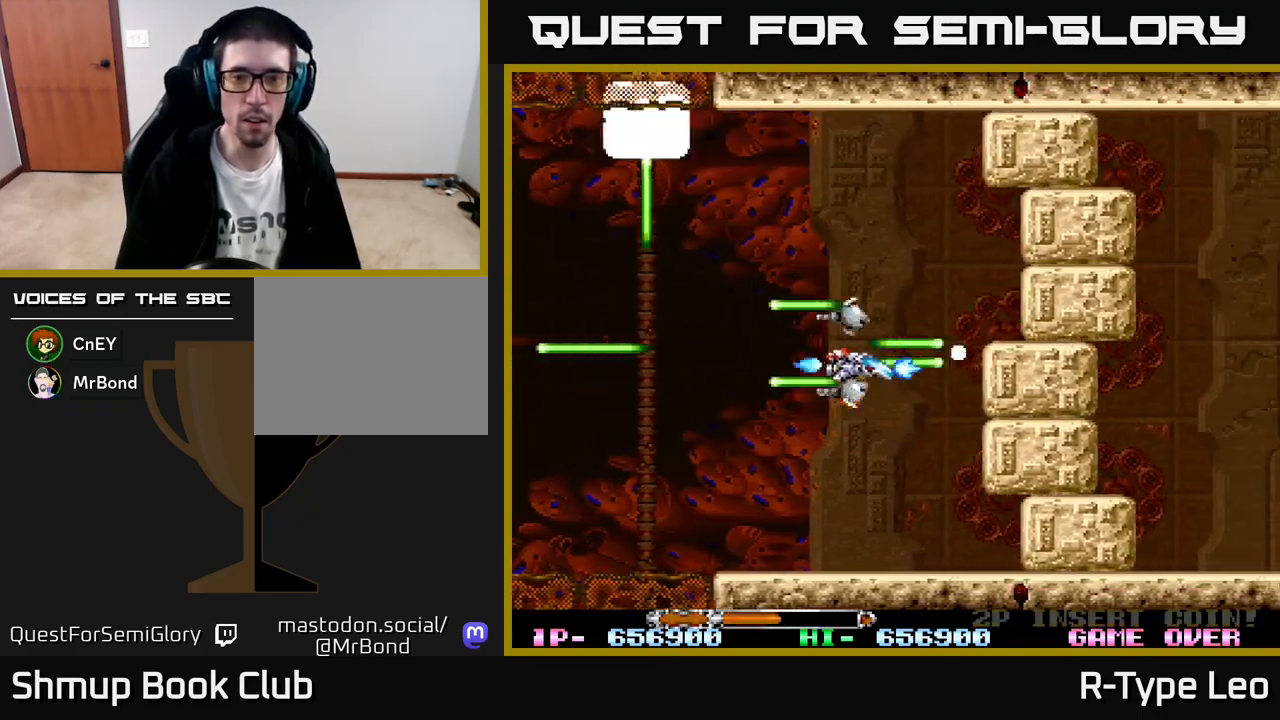
{"buttons": ["R2", "DPAD_RIGHT"], "left_stick": "center", "events": [[33, "DPAD_DOWN", "up"], [167, "DPAD_RIGHT", "up"], [417, "DPAD_DOWN", "down"], [467, "DPAD_RIGHT", "down"], [500, "DPAD_DOWN", "up"]]}
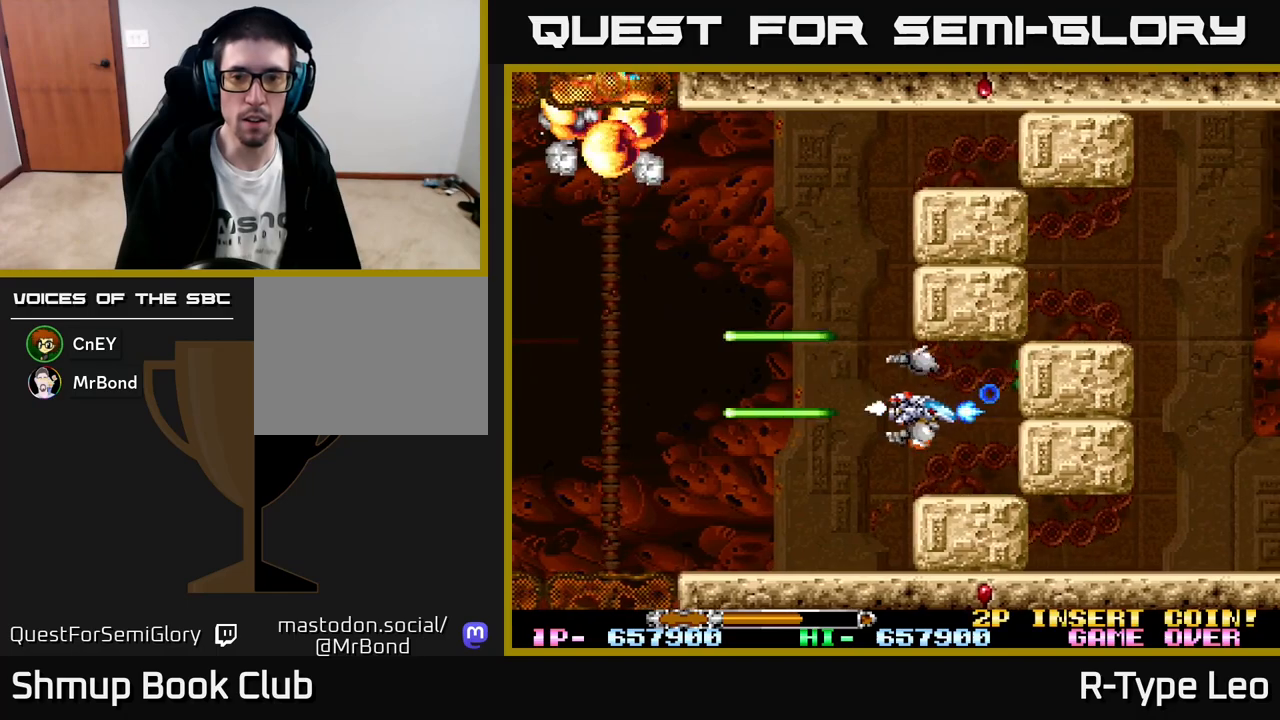
{"buttons": ["R2", "DPAD_RIGHT"], "left_stick": "center", "events": [[117, "DPAD_RIGHT", "up"], [467, "DPAD_RIGHT", "down"]]}